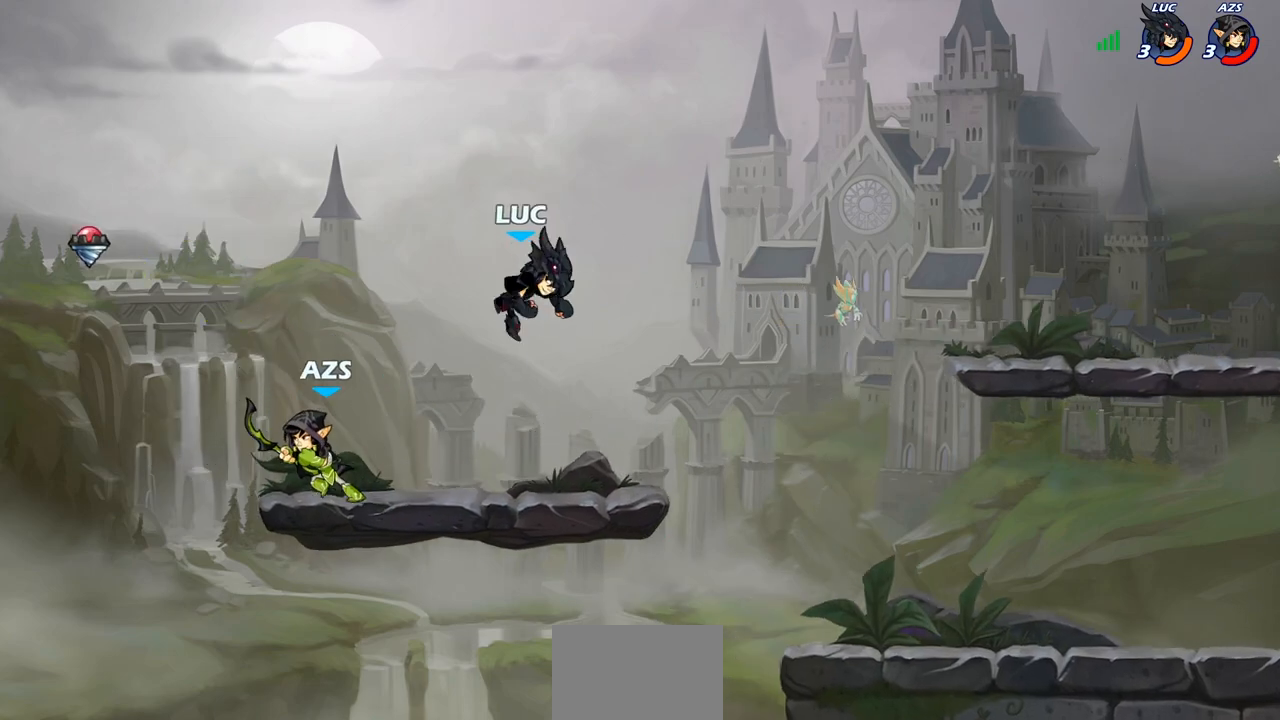
Gameplay with a controller (PlayStation layout); each line is a JSON object with the inputs held at the frame after it. "events" lists button and stick changes between this image and that frame as [ms after this image, input, new state], when the widget could be followed in between.
{"buttons": [], "left_stick": "right", "right_stick": "center", "events": [[67, "left_stick", "right"], [233, "CROSS", "down"], [383, "CROSS", "up"]]}
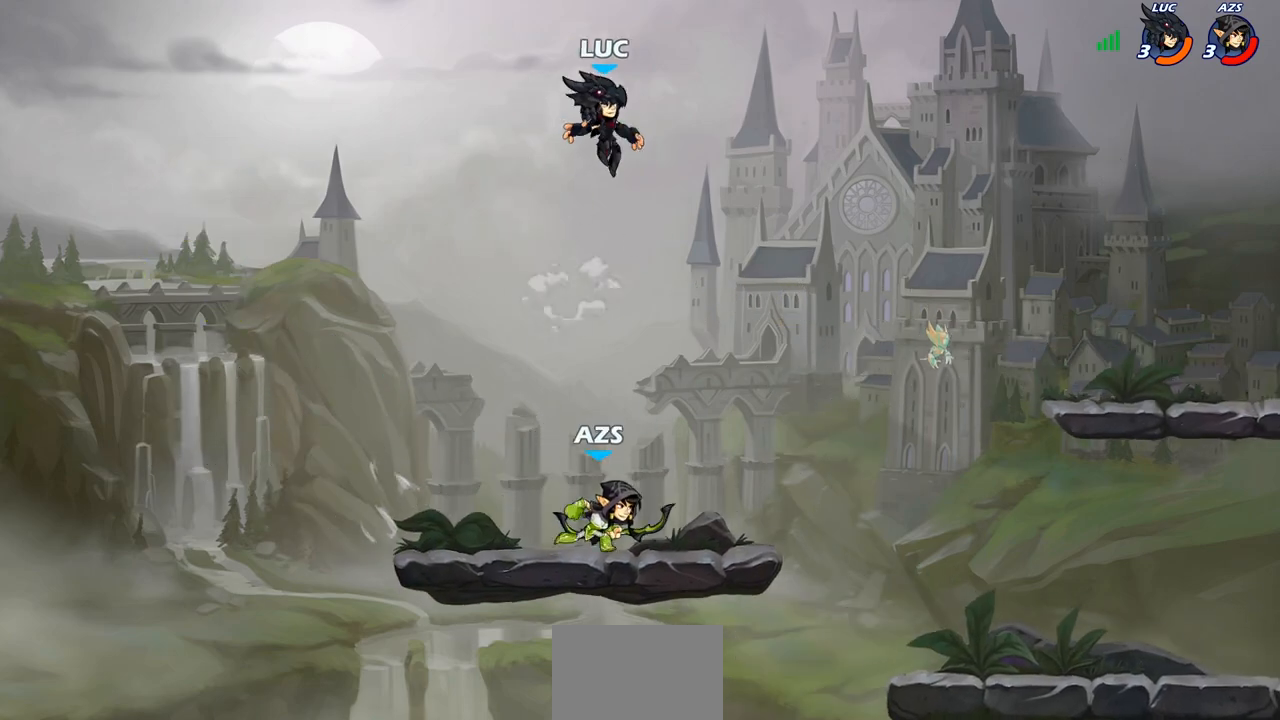
{"buttons": ["CIRCLE"], "left_stick": "down-left", "right_stick": "center", "events": [[17, "left_stick", "down-right"], [233, "CIRCLE", "down"], [283, "left_stick", "down-left"]]}
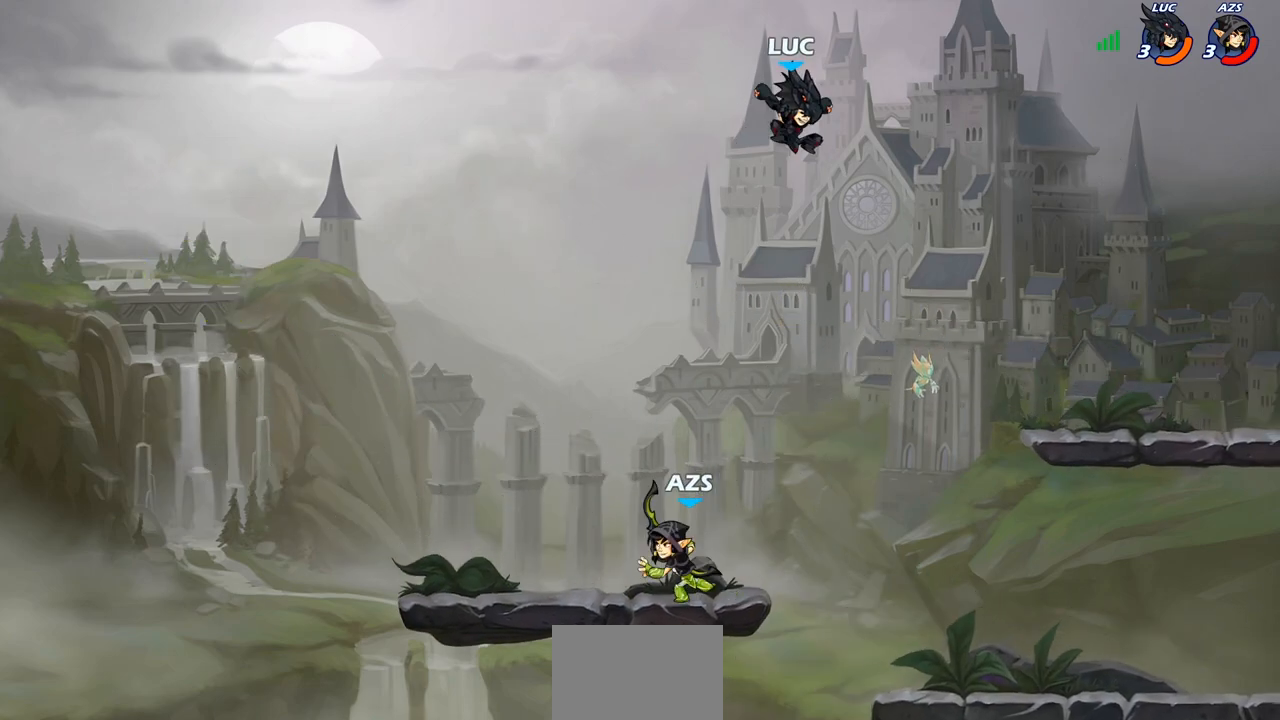
{"buttons": ["CIRCLE"], "left_stick": "down-left", "right_stick": "center", "events": []}
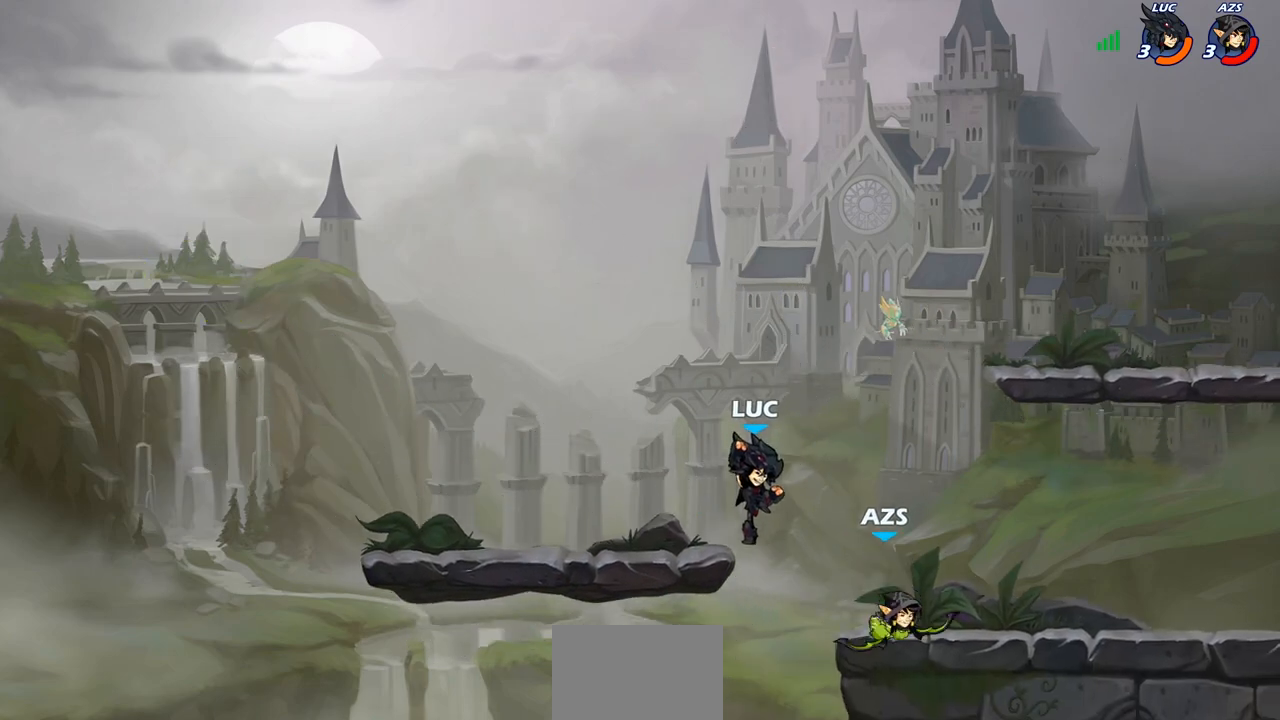
{"buttons": [], "left_stick": "right", "right_stick": "center", "events": [[67, "CIRCLE", "up"], [100, "left_stick", "center"], [200, "left_stick", "right"]]}
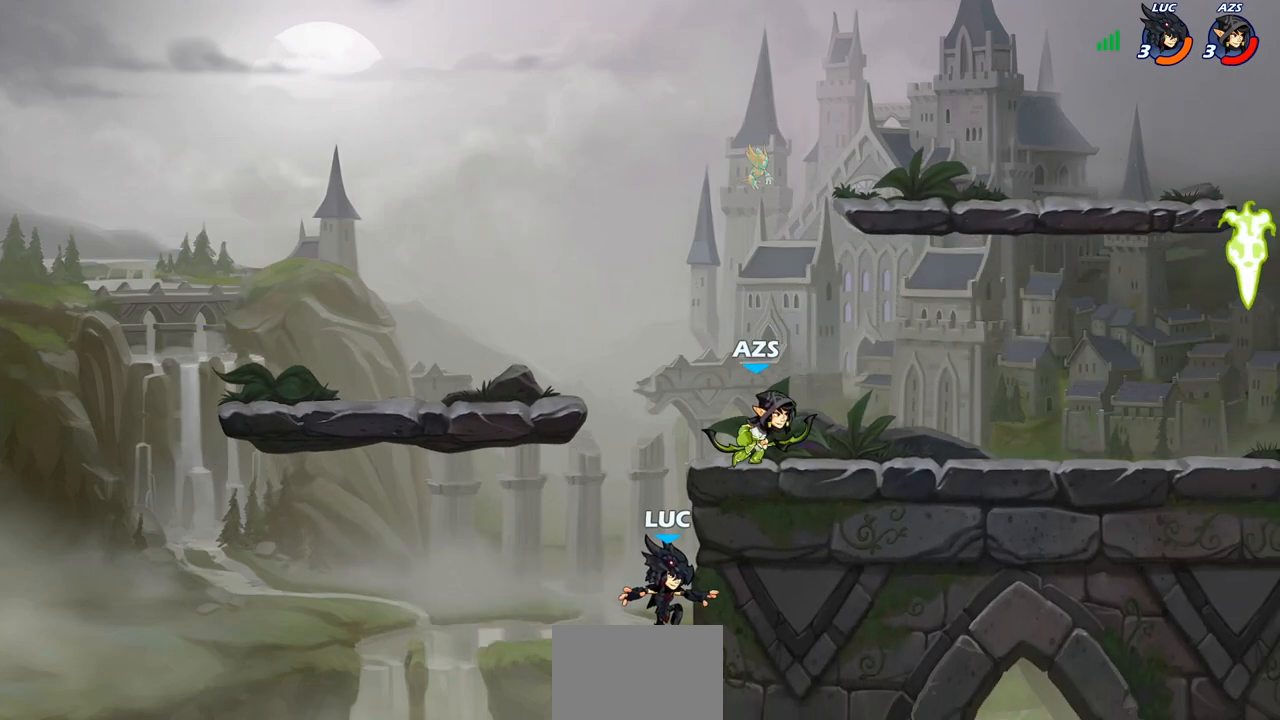
{"buttons": ["CROSS"], "left_stick": "up-left", "right_stick": "center", "events": [[150, "CROSS", "down"], [150, "left_stick", "up-left"], [283, "CROSS", "up"], [367, "CROSS", "down"]]}
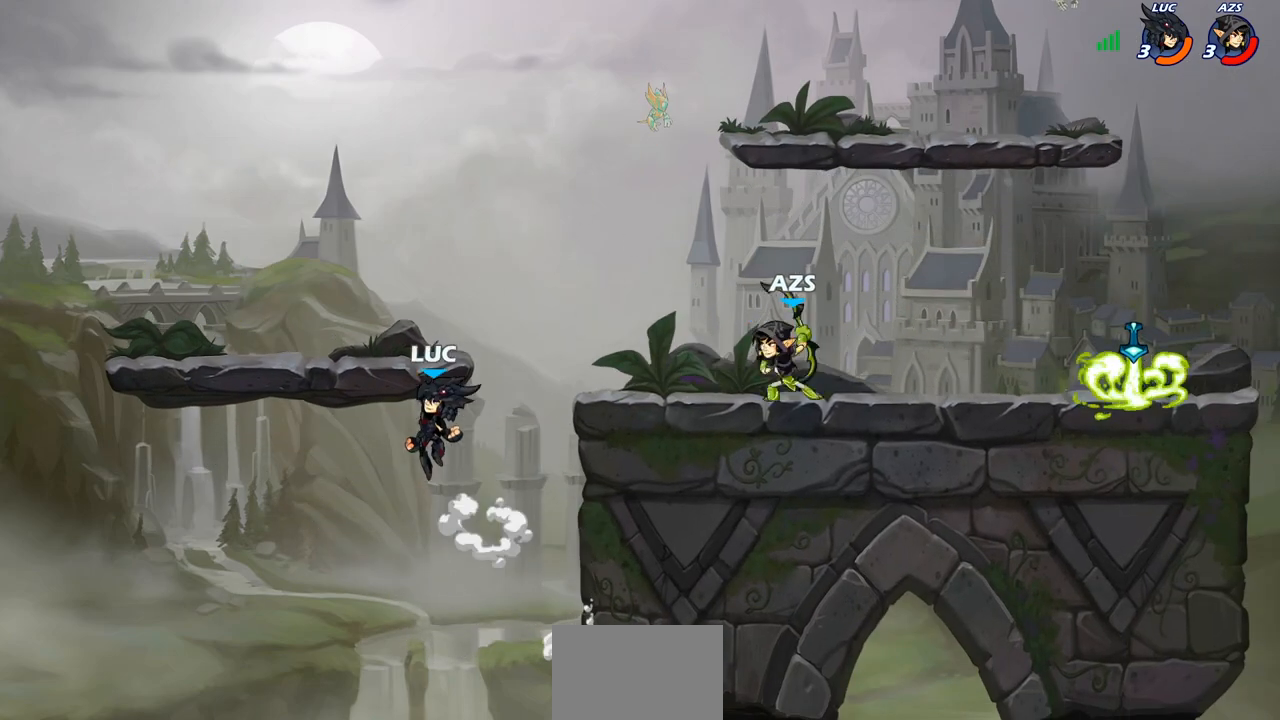
{"buttons": [], "left_stick": "right", "right_stick": "center", "events": [[200, "left_stick", "up-right"], [250, "CROSS", "up"], [283, "left_stick", "right"]]}
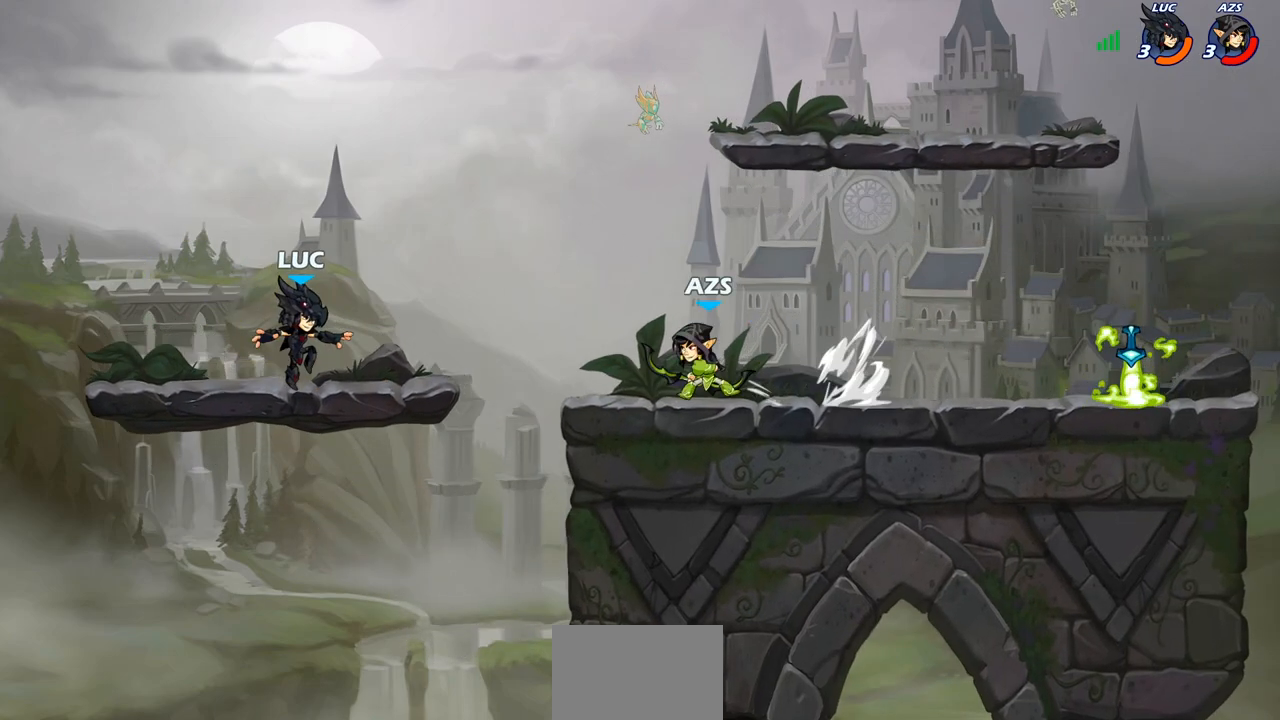
{"buttons": [], "left_stick": "right", "right_stick": "center", "events": [[83, "left_stick", "up-left"], [367, "left_stick", "up-right"], [417, "left_stick", "right"]]}
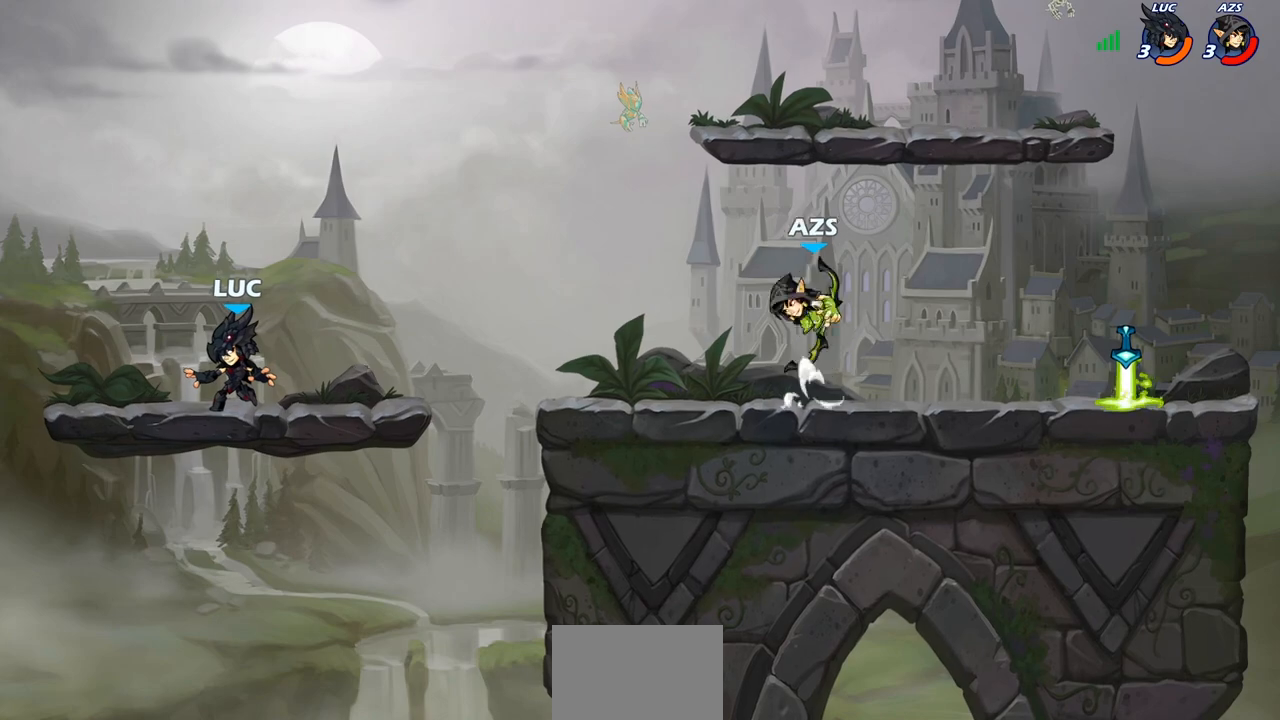
{"buttons": ["CROSS", "R2"], "left_stick": "up-right", "right_stick": "center", "events": [[100, "left_stick", "up-right"], [117, "R2", "down"], [133, "CROSS", "down"], [267, "R2", "up"], [283, "CROSS", "up"], [383, "CROSS", "down"], [400, "R2", "down"]]}
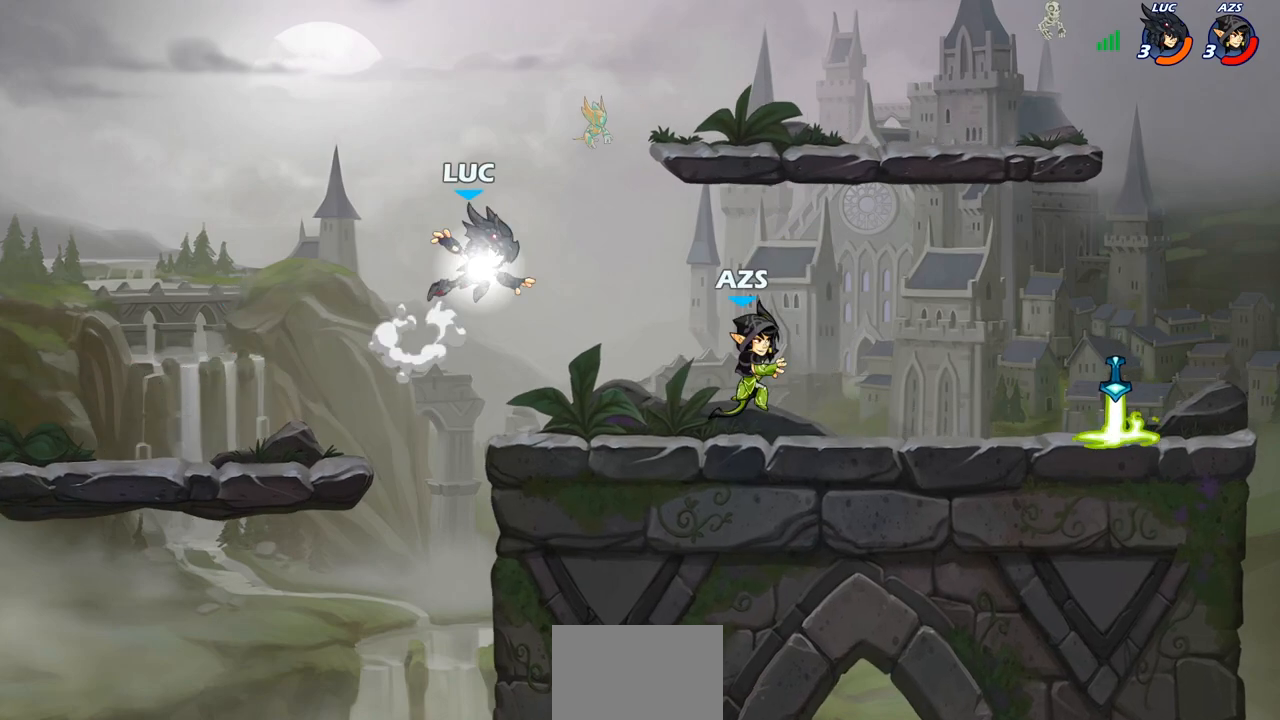
{"buttons": [], "left_stick": "down-left", "right_stick": "center", "events": [[100, "CROSS", "up"], [117, "R2", "up"], [183, "left_stick", "up-left"], [283, "left_stick", "down-left"]]}
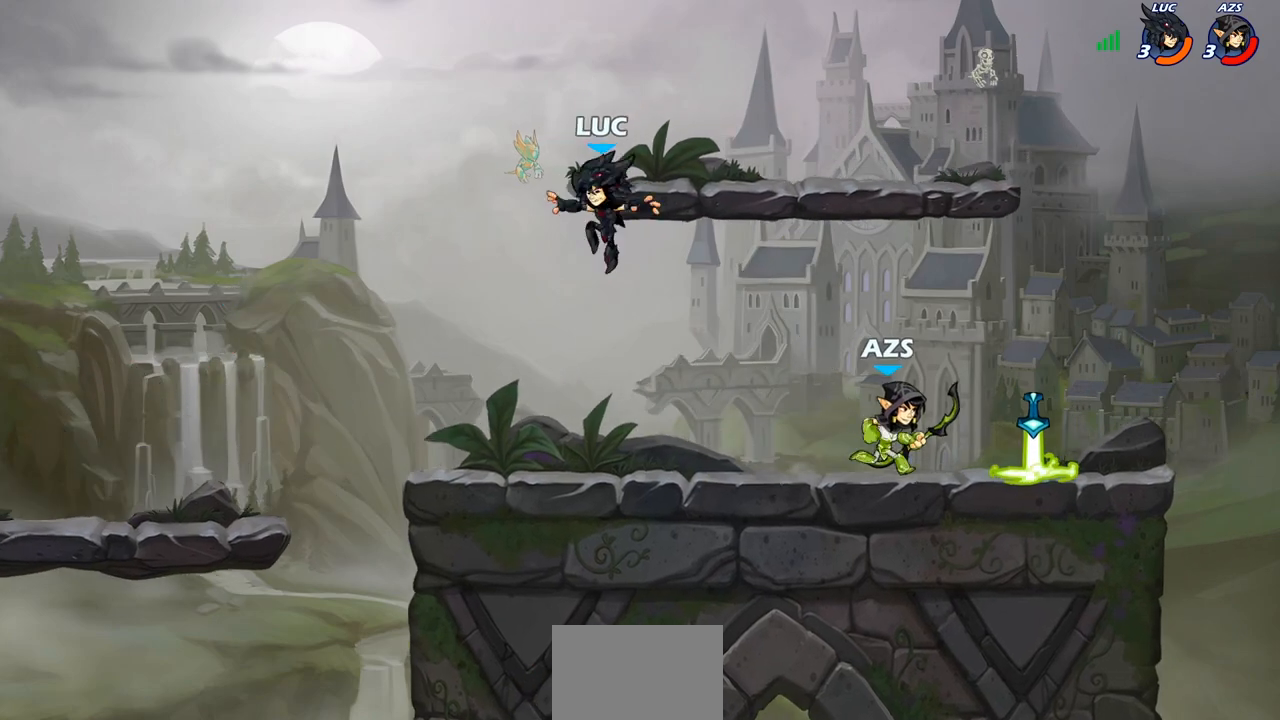
{"buttons": [], "left_stick": "right", "right_stick": "center", "events": [[167, "left_stick", "left"], [417, "left_stick", "right"]]}
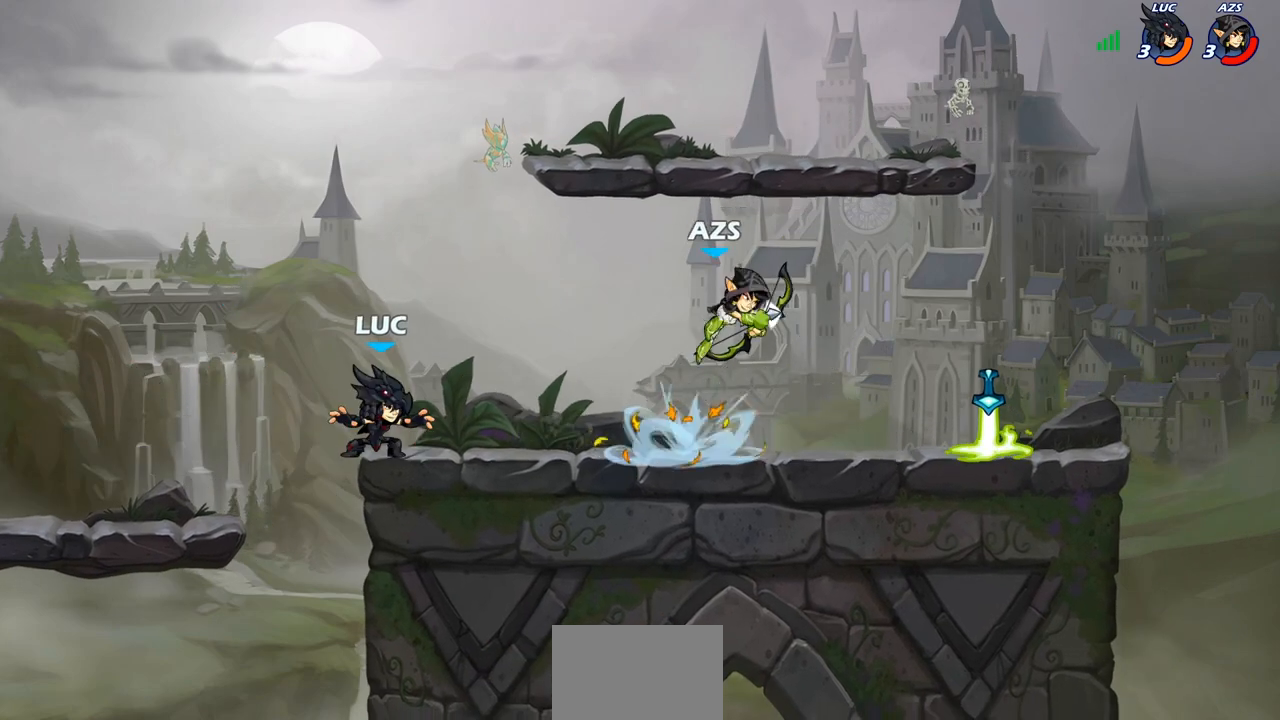
{"buttons": [], "left_stick": "right", "right_stick": "center", "events": [[83, "R2", "down"], [117, "CROSS", "down"], [200, "CROSS", "up"], [233, "R2", "up"]]}
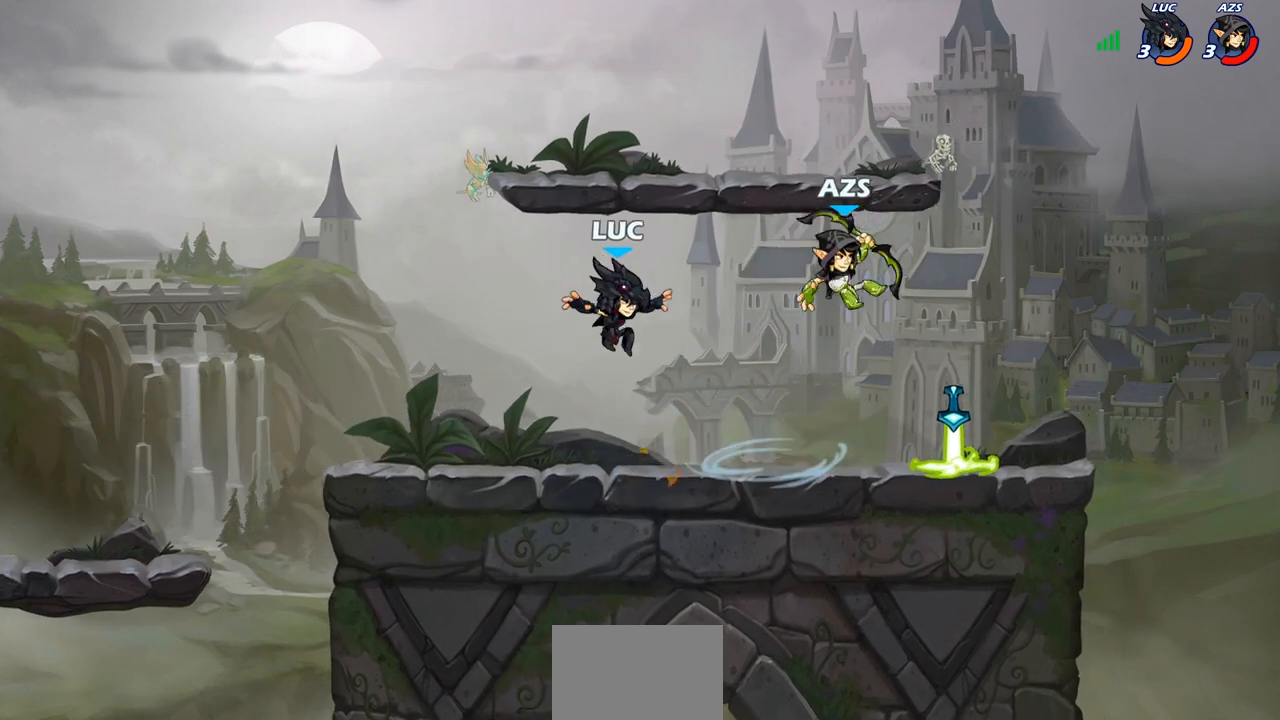
{"buttons": [], "left_stick": "up-left", "right_stick": "center", "events": [[50, "SQUARE", "down"], [183, "SQUARE", "up"], [450, "left_stick", "up-left"]]}
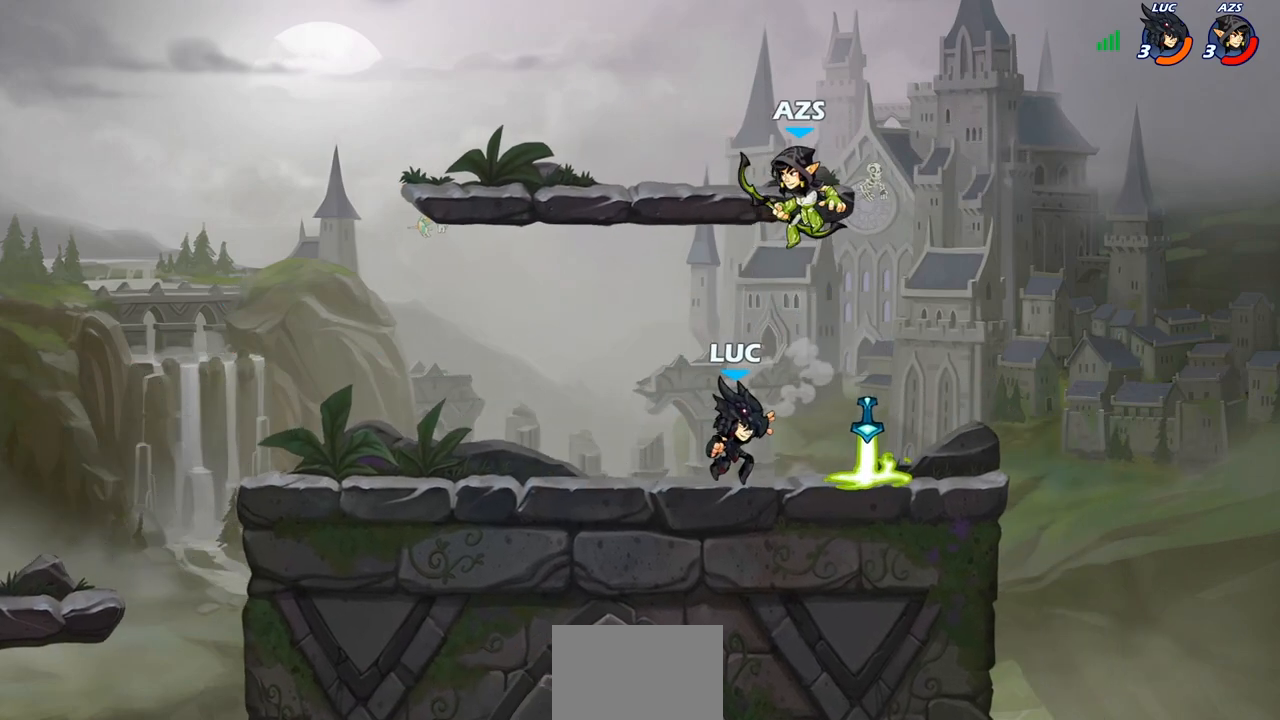
{"buttons": [], "left_stick": "center", "right_stick": "center", "events": [[50, "left_stick", "right"], [150, "left_stick", "center"], [233, "R2", "down"], [450, "R2", "up"]]}
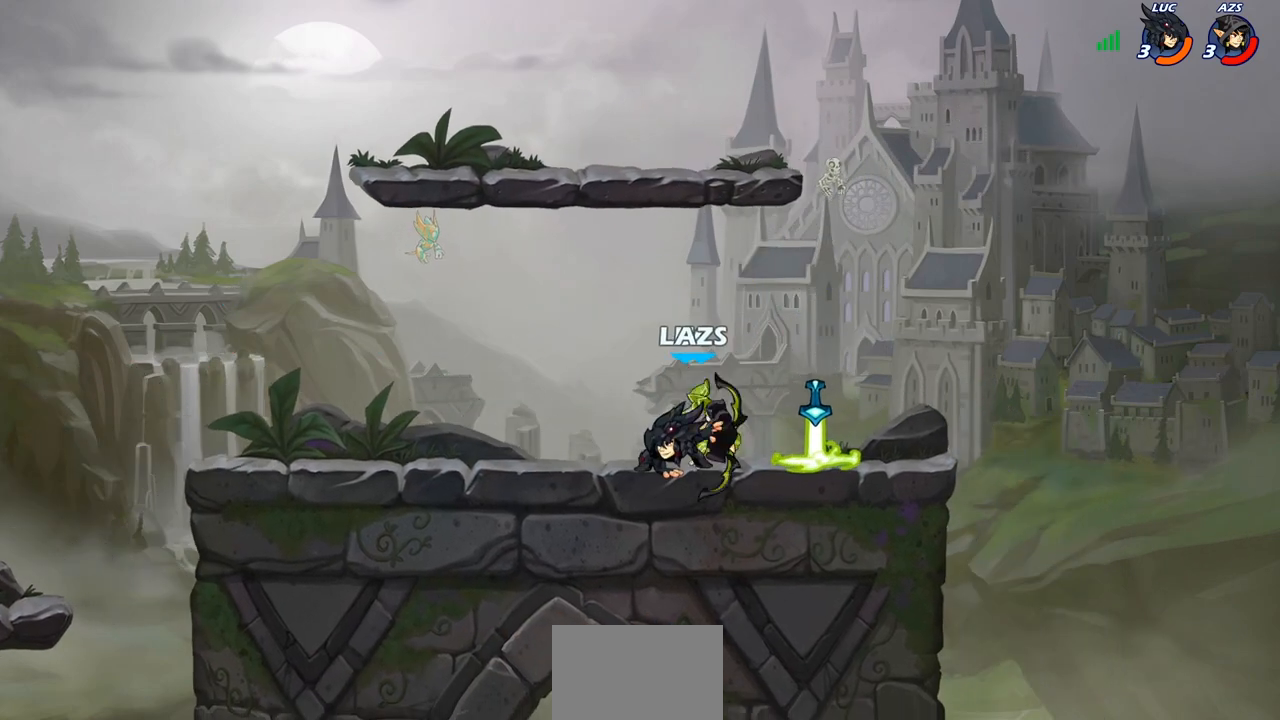
{"buttons": [], "left_stick": "center", "right_stick": "center", "events": [[50, "left_stick", "right"], [100, "SQUARE", "down"], [200, "SQUARE", "up"], [200, "left_stick", "center"]]}
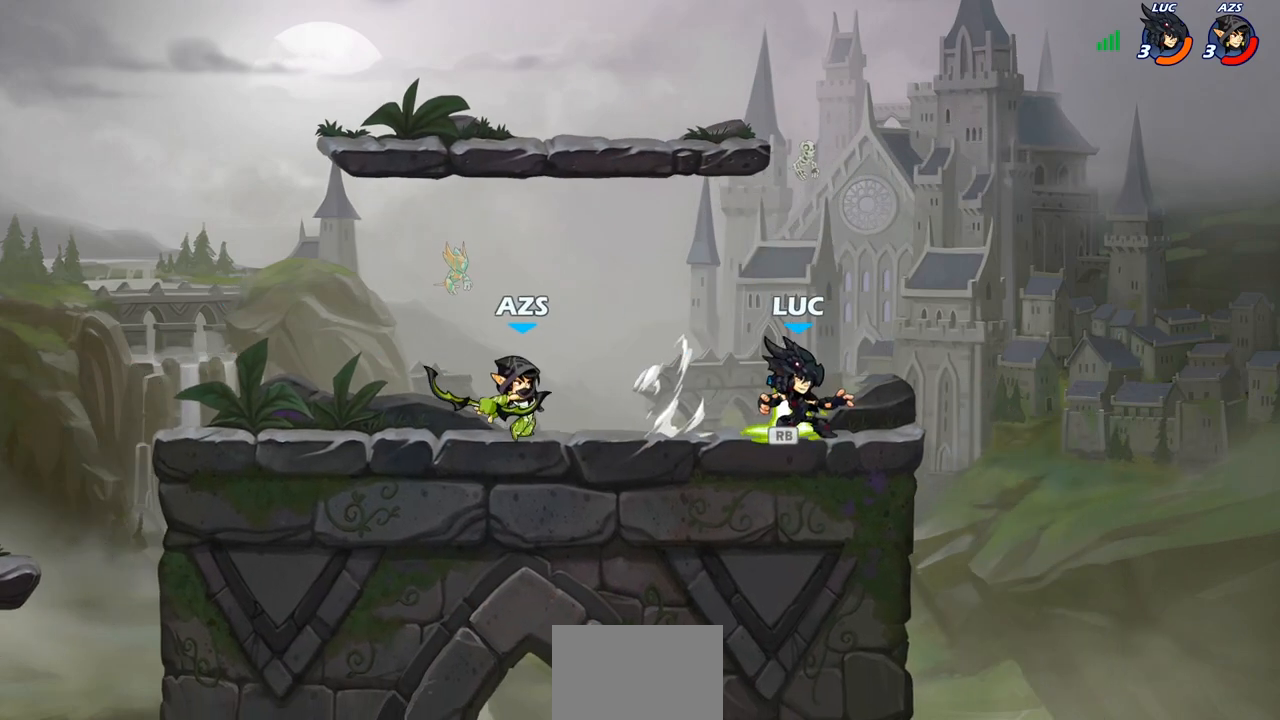
{"buttons": ["SQUARE"], "left_stick": "left", "right_stick": "up-right", "events": [[17, "left_stick", "right"], [67, "R1", "down"], [83, "CROSS", "down"], [100, "left_stick", "up"], [167, "left_stick", "up-left"], [183, "R1", "up"], [217, "CROSS", "up"], [317, "left_stick", "down-left"], [433, "right_stick", "up-right"], [450, "SQUARE", "down"], [450, "left_stick", "left"]]}
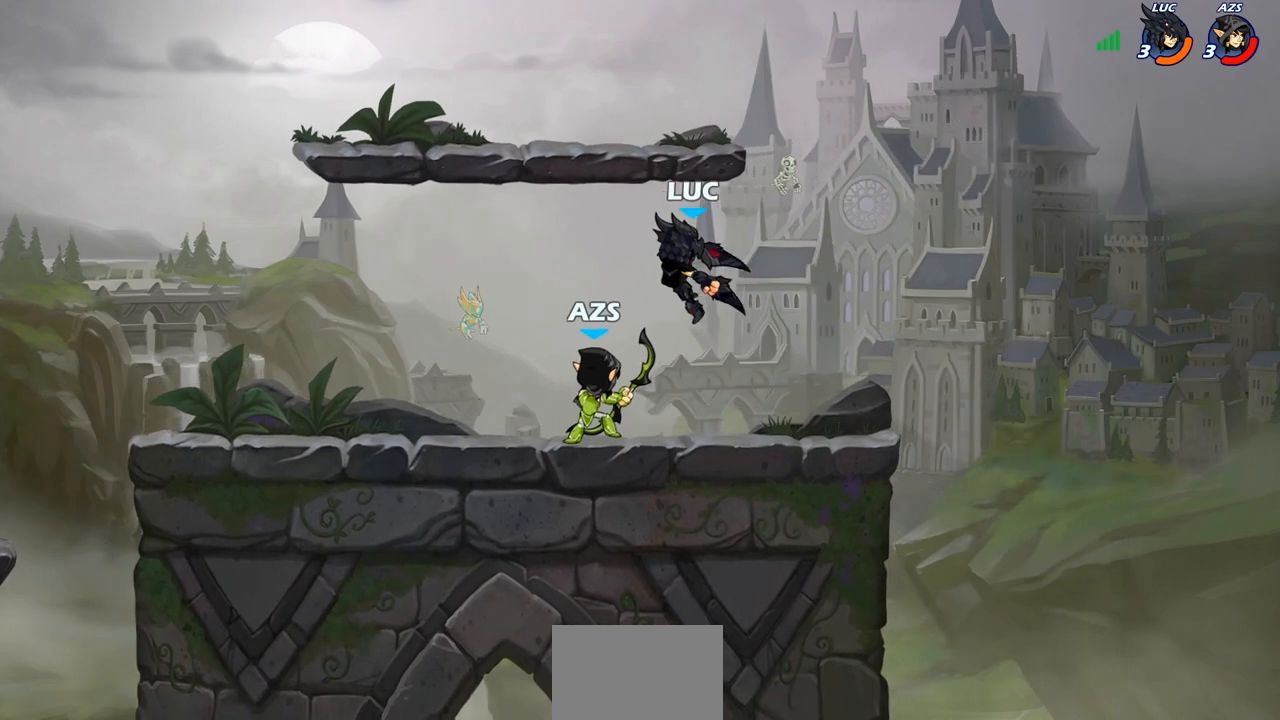
{"buttons": [], "left_stick": "center", "right_stick": "center", "events": [[17, "SQUARE", "up"], [33, "right_stick", "center"], [67, "left_stick", "center"]]}
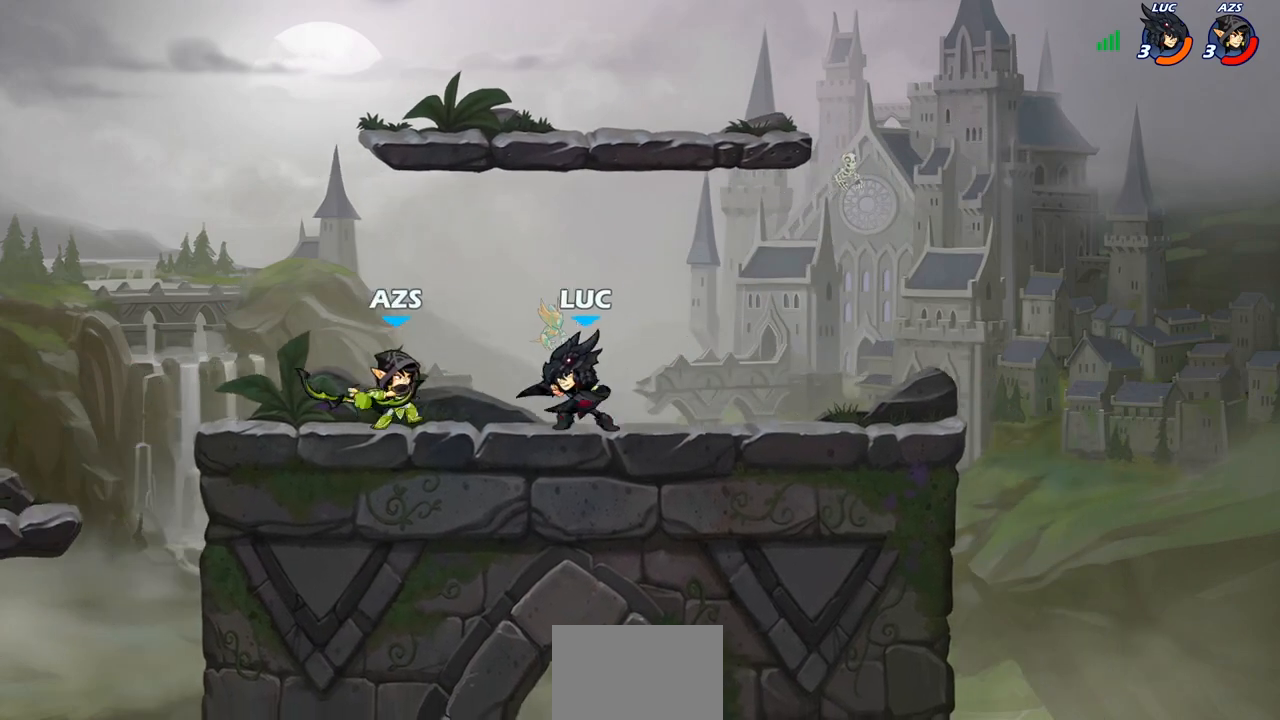
{"buttons": [], "left_stick": "center", "right_stick": "center", "events": [[17, "CROSS", "down"], [17, "left_stick", "up-right"], [117, "R2", "down"], [150, "CROSS", "up"], [233, "left_stick", "up-left"], [300, "R2", "up"], [350, "left_stick", "center"]]}
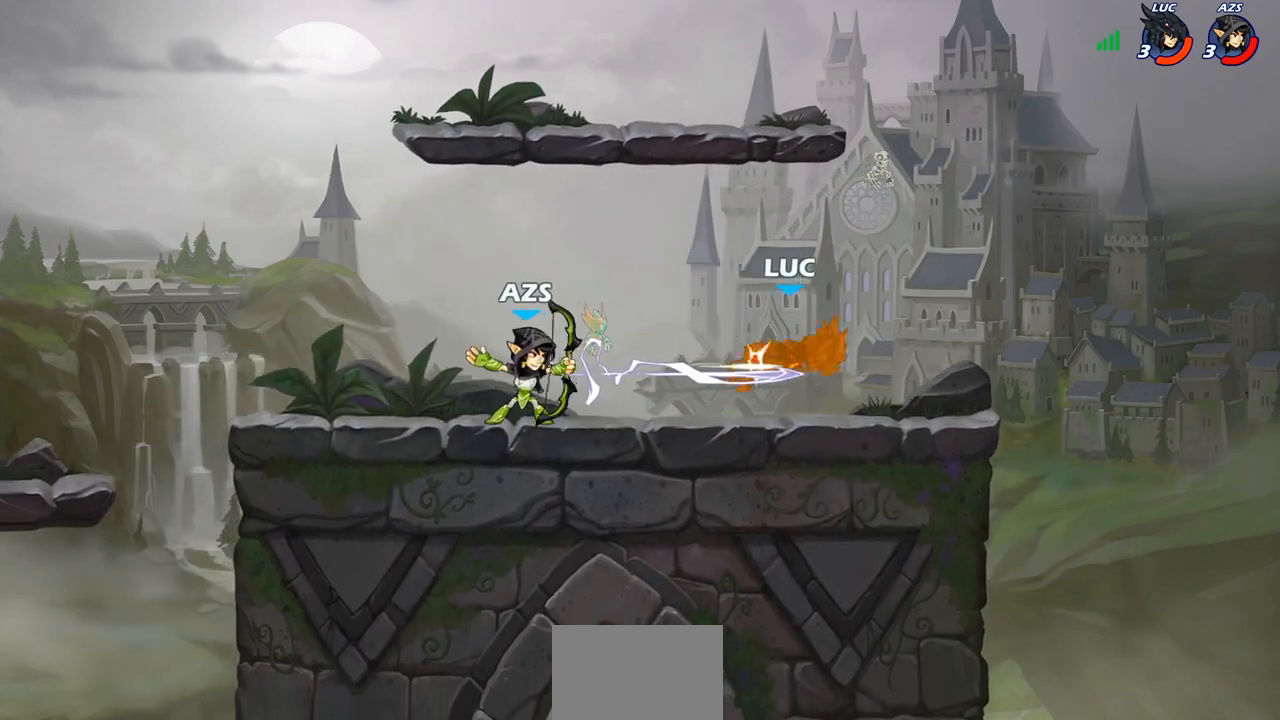
{"buttons": [], "left_stick": "up-left", "right_stick": "center", "events": [[50, "left_stick", "right"], [183, "left_stick", "up-right"], [250, "CROSS", "down"], [283, "left_stick", "up"], [317, "R2", "down"], [383, "left_stick", "up-left"], [400, "CROSS", "up"], [500, "R2", "up"]]}
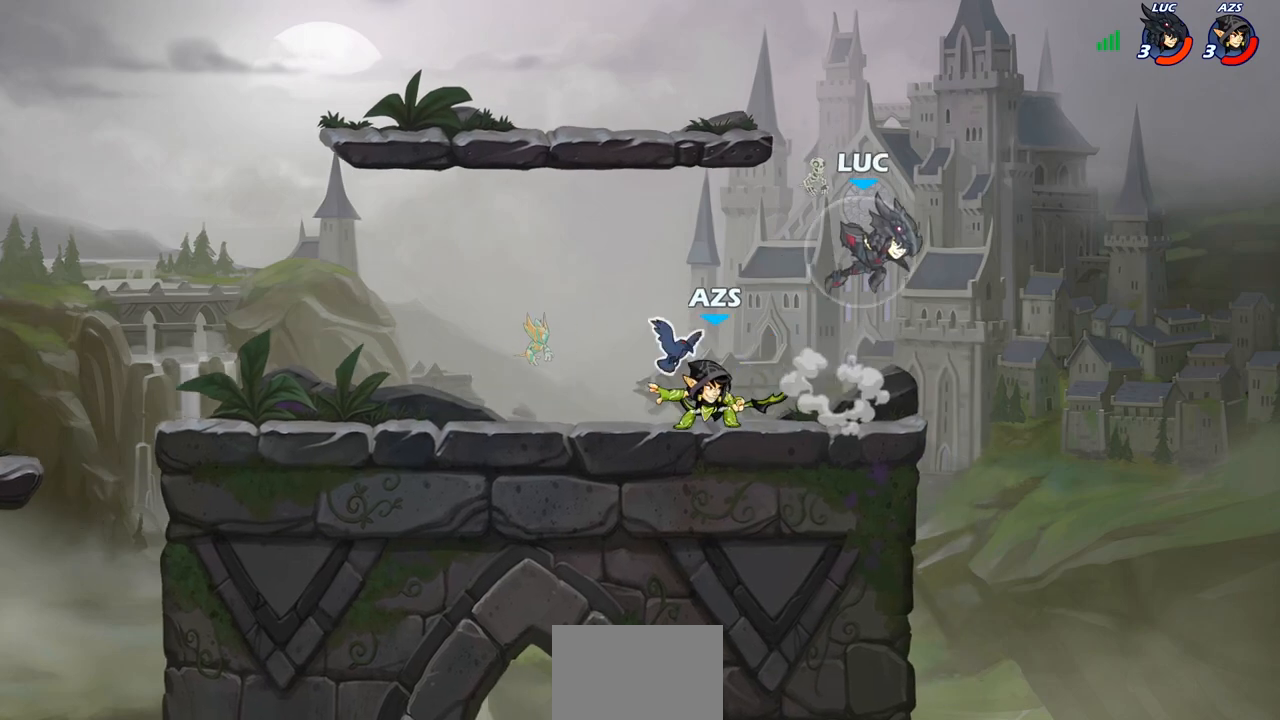
{"buttons": ["SQUARE"], "left_stick": "right", "right_stick": "center", "events": [[183, "left_stick", "left"], [350, "left_stick", "down"], [433, "left_stick", "right"], [483, "SQUARE", "down"]]}
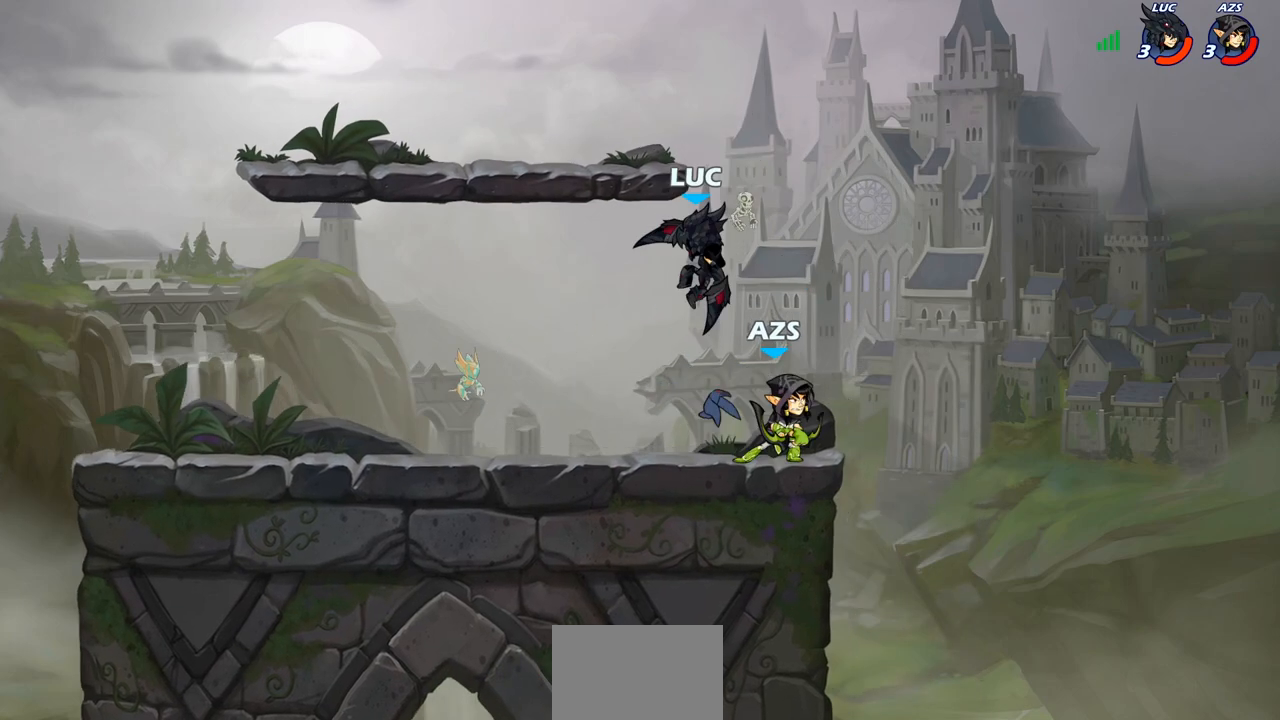
{"buttons": [], "left_stick": "center", "right_stick": "center", "events": [[17, "left_stick", "center"], [50, "SQUARE", "up"]]}
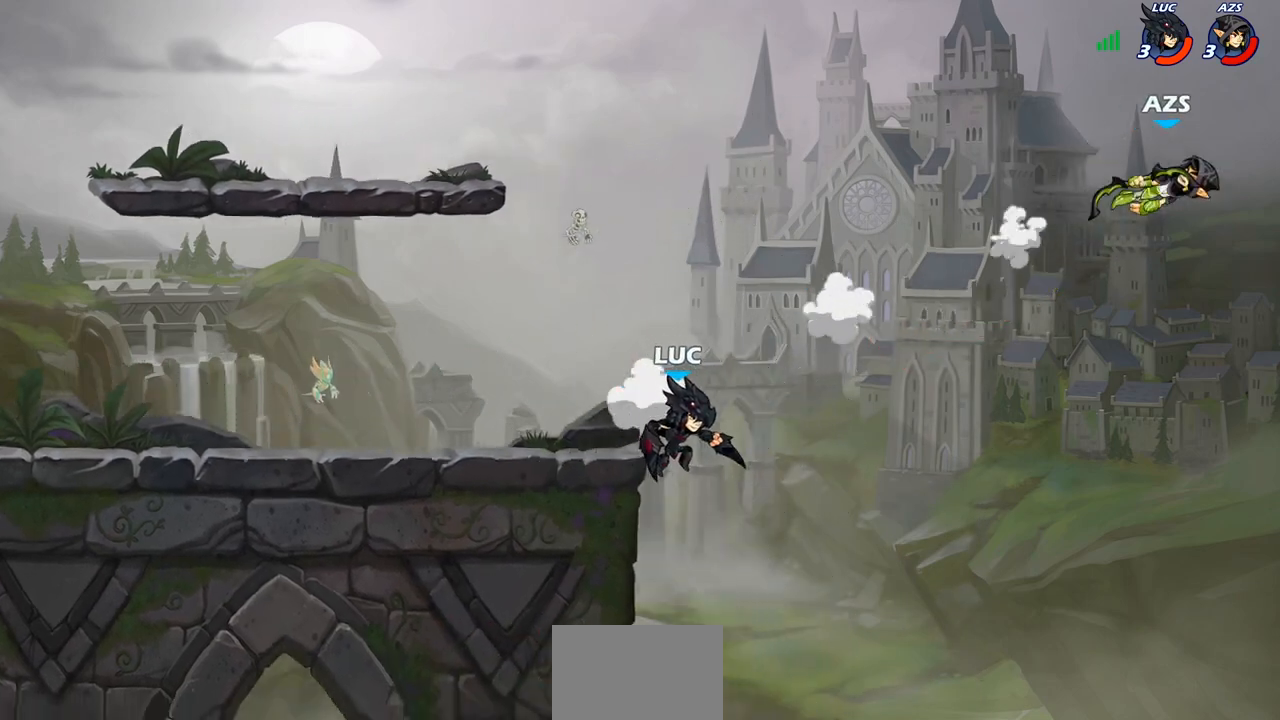
{"buttons": [], "left_stick": "down-left", "right_stick": "center", "events": [[33, "CROSS", "down"], [167, "CROSS", "up"], [167, "left_stick", "left"], [400, "left_stick", "down-left"]]}
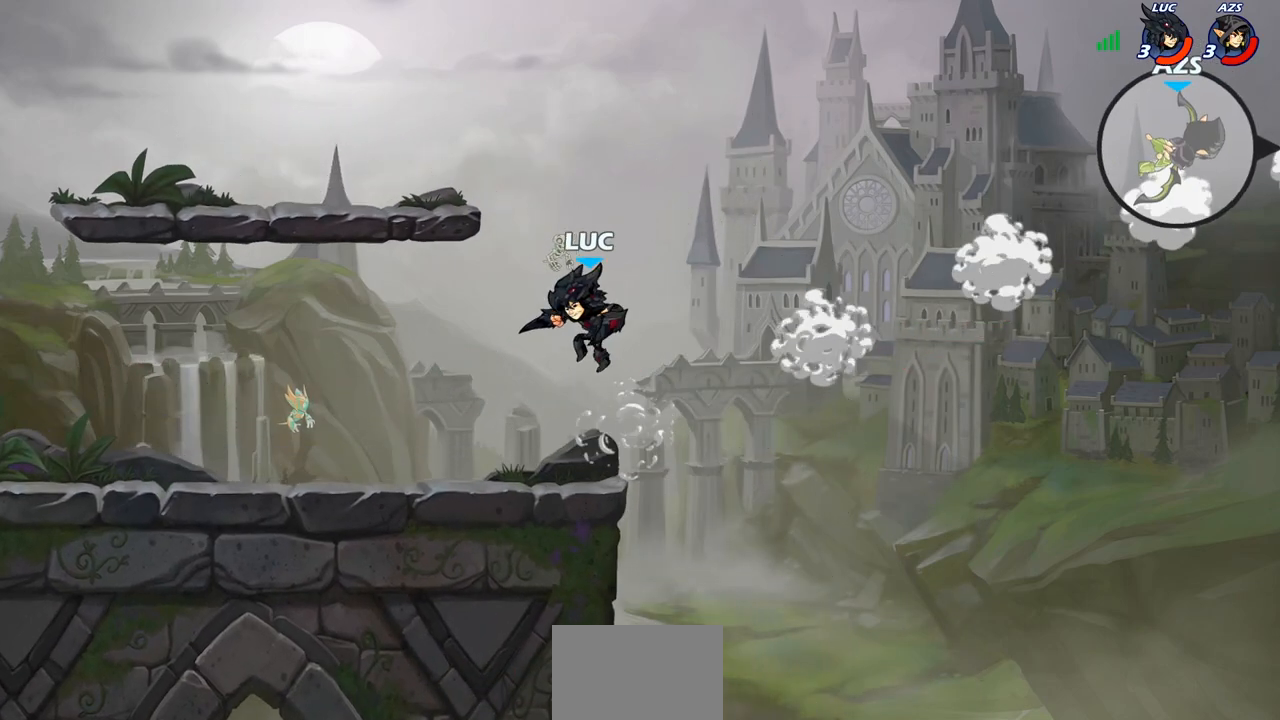
{"buttons": [], "left_stick": "center", "right_stick": "center", "events": [[133, "left_stick", "down-right"], [200, "left_stick", "right"], [350, "CROSS", "down"], [350, "left_stick", "up-left"], [483, "CROSS", "up"], [483, "left_stick", "center"]]}
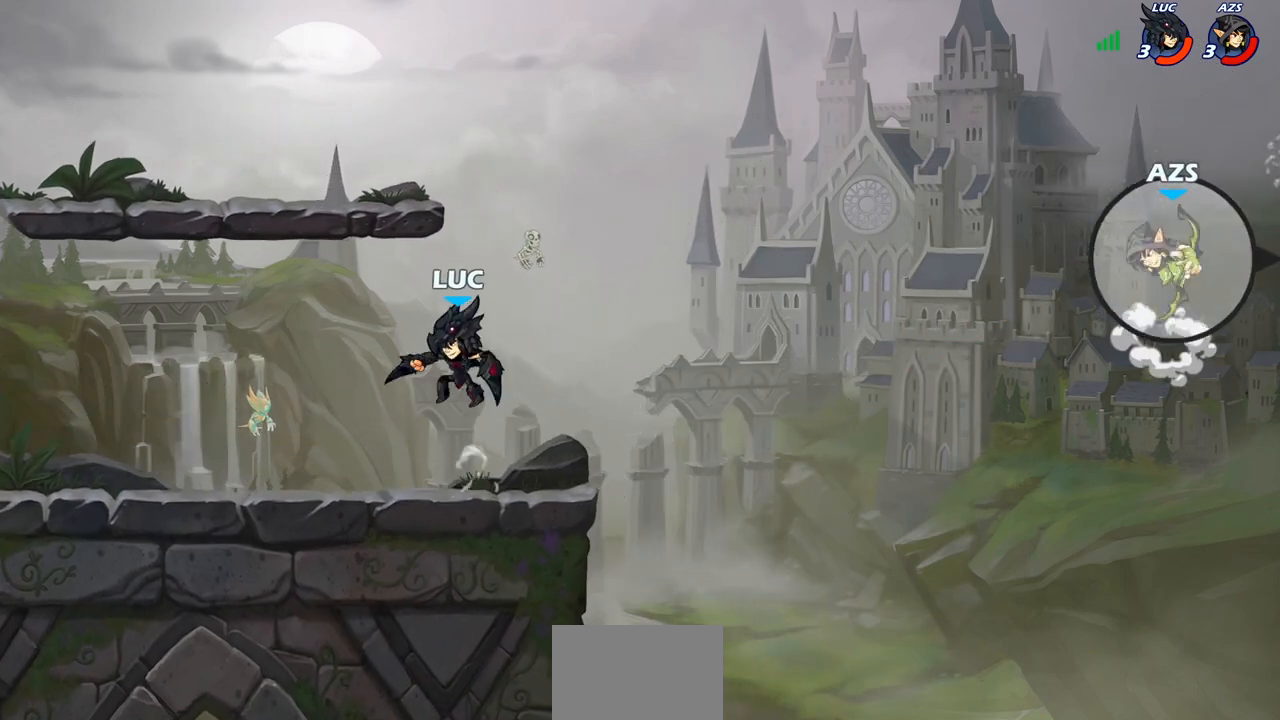
{"buttons": [], "left_stick": "right", "right_stick": "center", "events": [[100, "CROSS", "down"], [133, "left_stick", "up-left"], [433, "CROSS", "up"], [500, "left_stick", "right"]]}
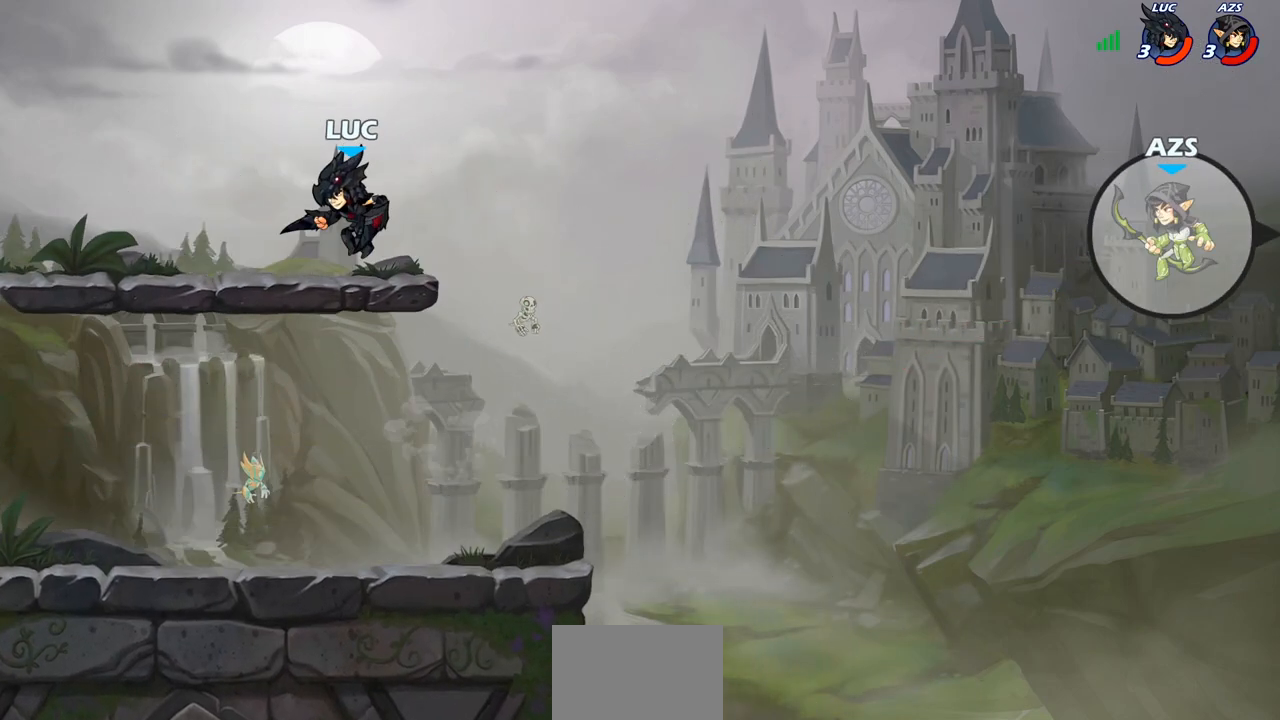
{"buttons": [], "left_stick": "right", "right_stick": "center", "events": []}
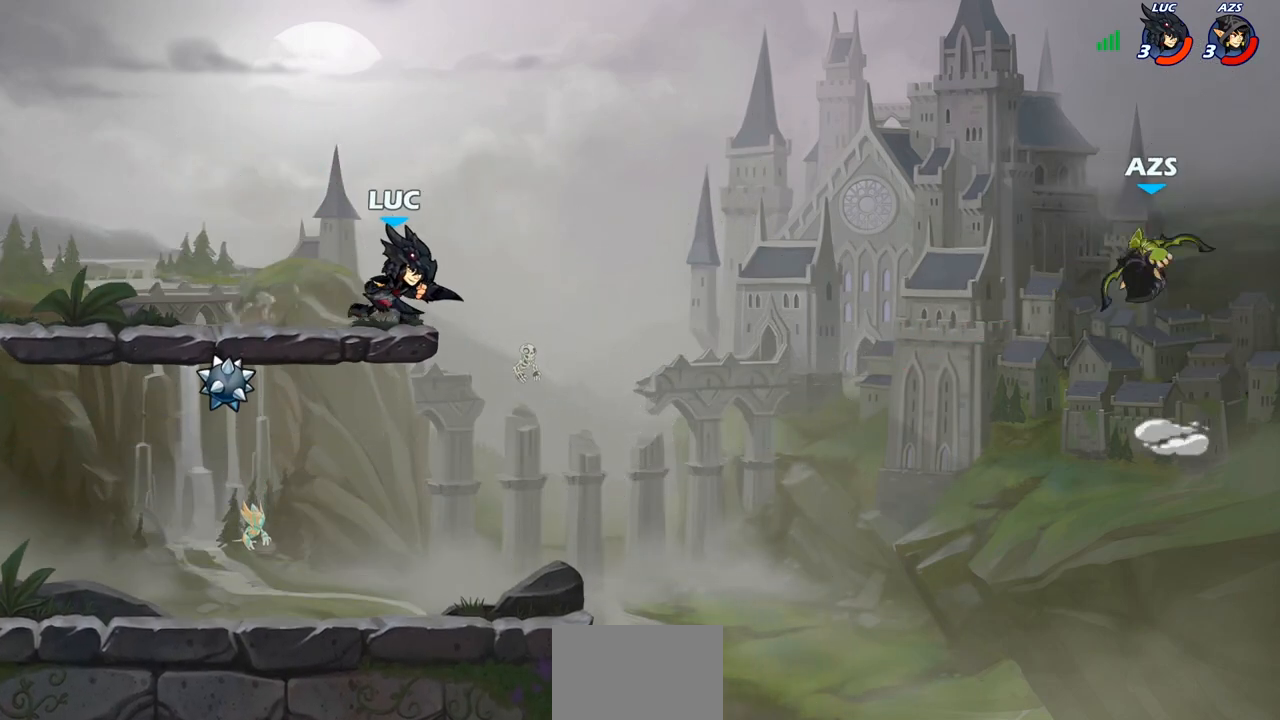
{"buttons": ["CIRCLE", "R2"], "left_stick": "down-left", "right_stick": "center", "events": [[233, "left_stick", "down-left"], [483, "R2", "down"], [500, "CIRCLE", "down"]]}
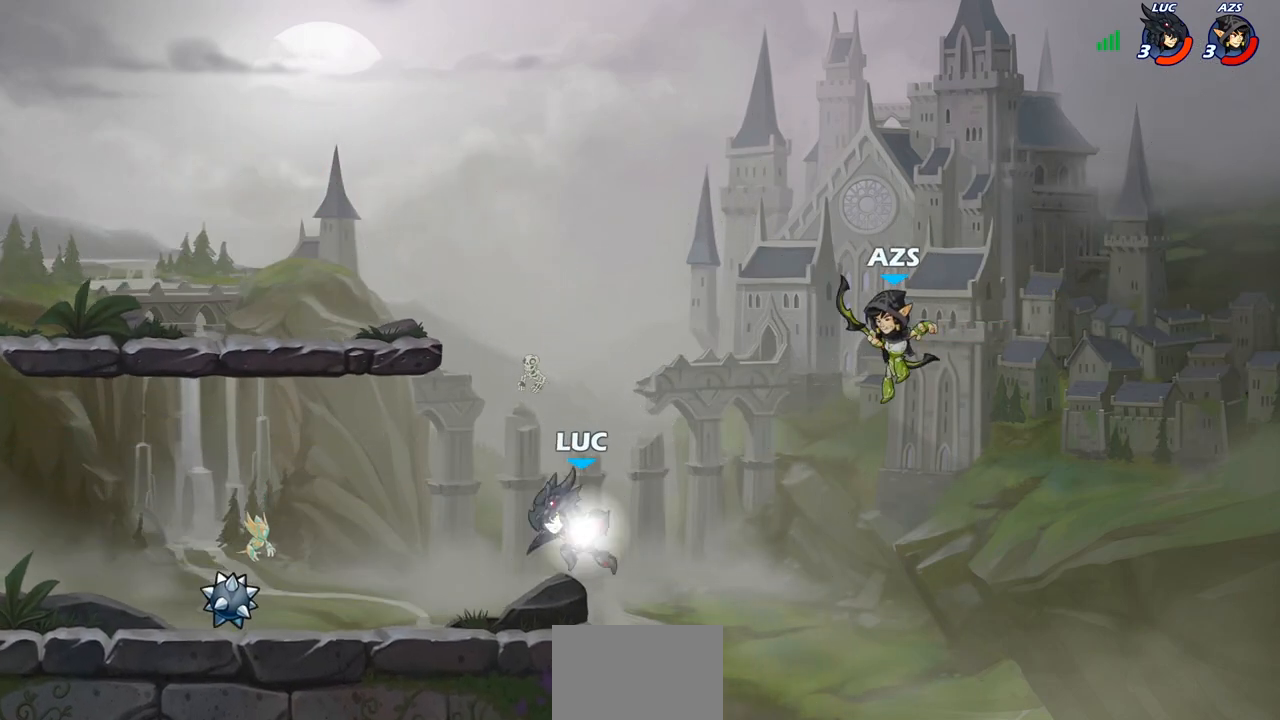
{"buttons": ["CIRCLE", "R2"], "left_stick": "down-left", "right_stick": "center", "events": []}
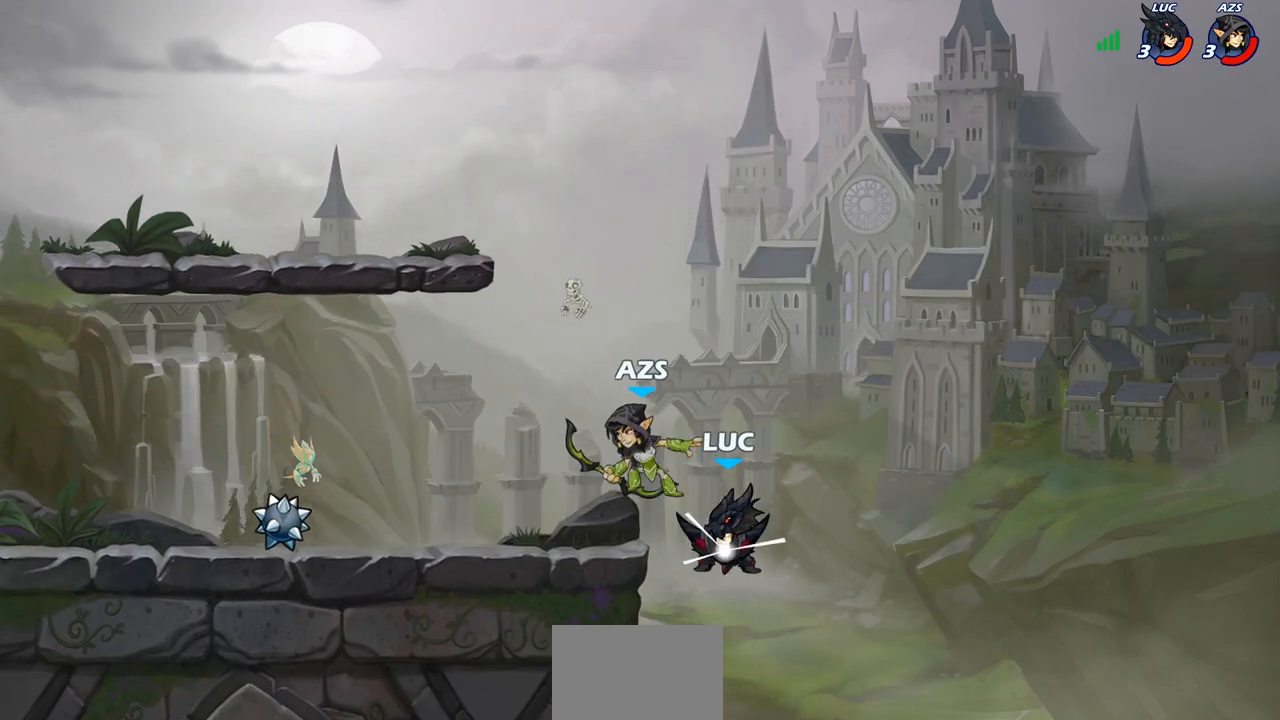
{"buttons": [], "left_stick": "center", "right_stick": "center", "events": [[67, "CIRCLE", "up"], [100, "R2", "up"], [100, "left_stick", "center"]]}
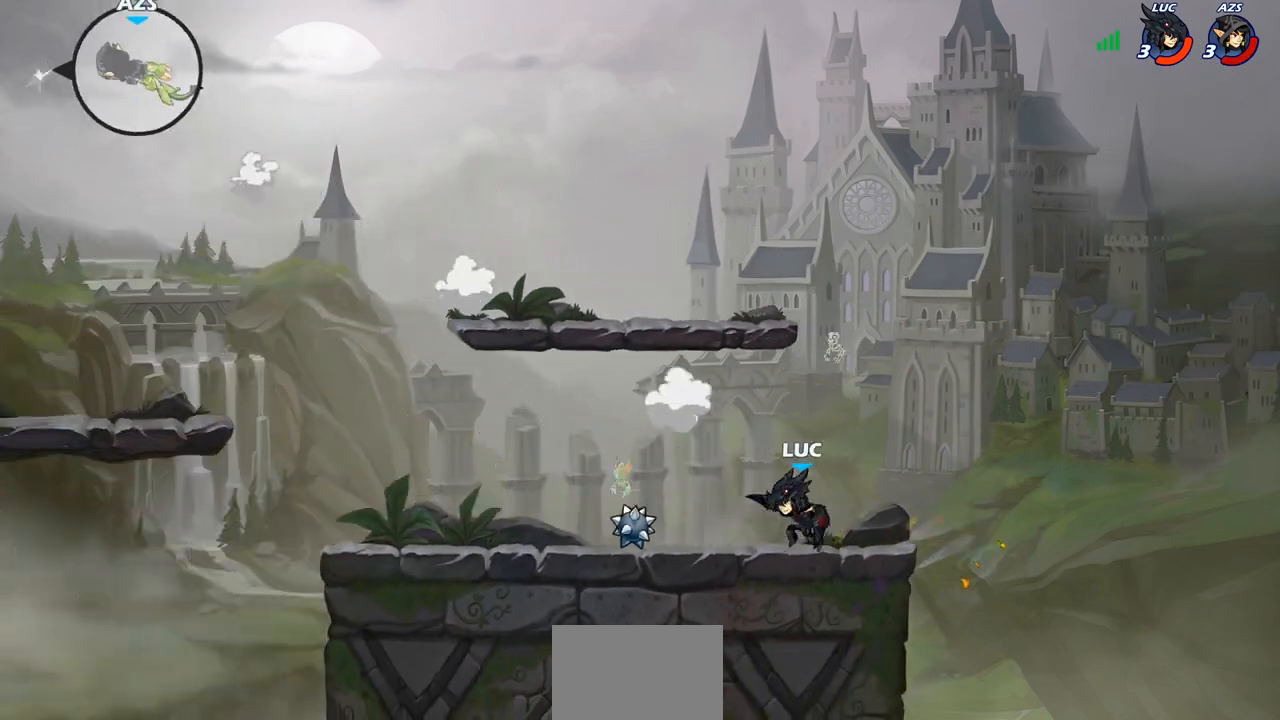
{"buttons": [], "left_stick": "center", "right_stick": "center", "events": []}
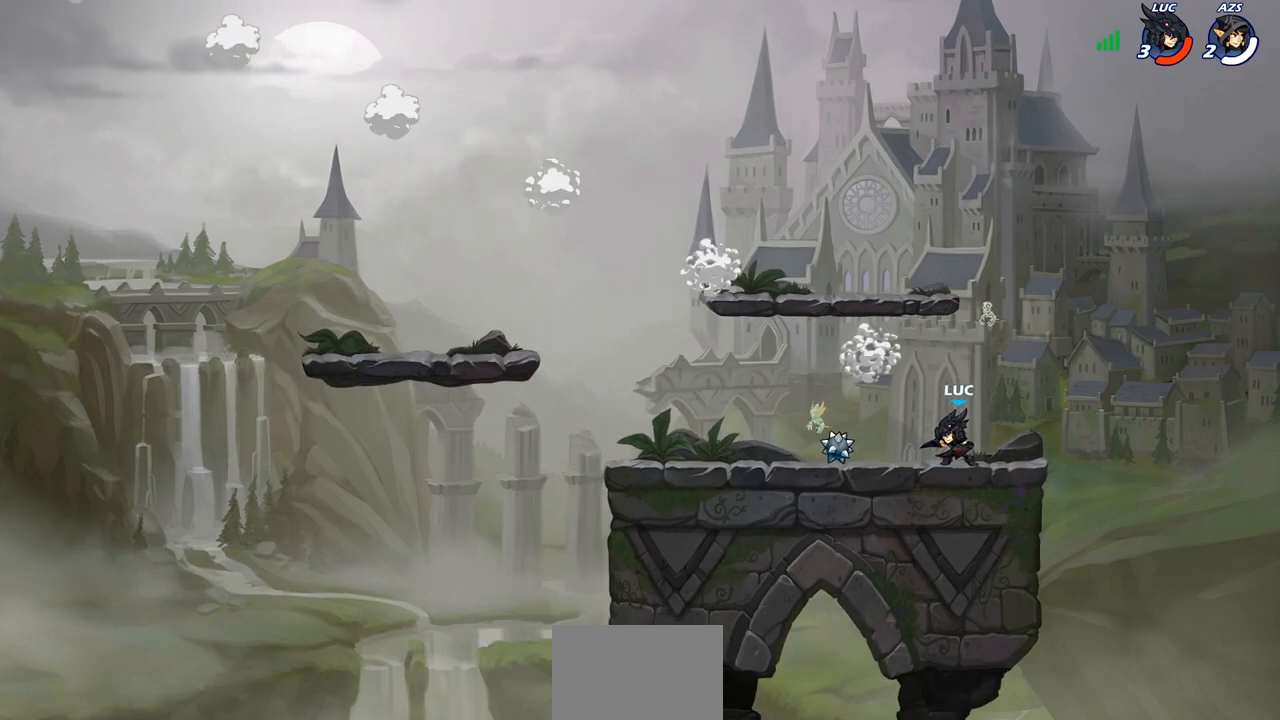
{"buttons": [], "left_stick": "center", "right_stick": "center", "events": []}